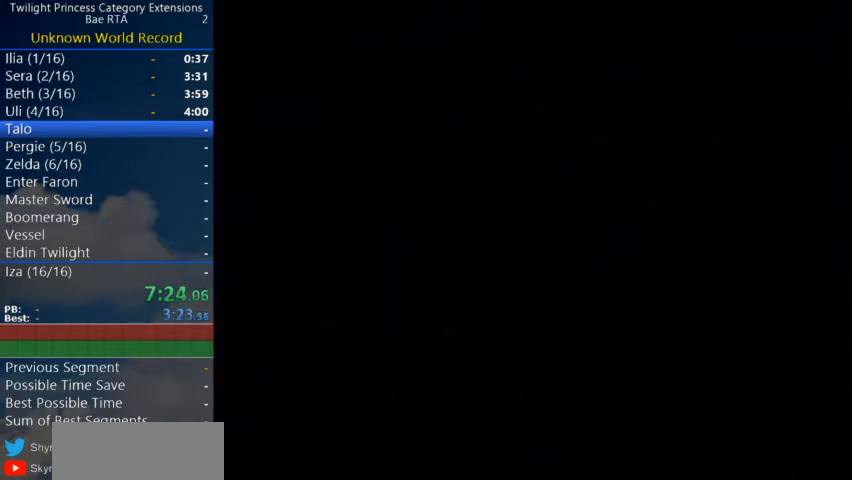
Gameplay with a controller (Nintendo layout); each line is a JSON object with the inputs held at the frame after it. "events" lists button and stick changes between this image and that frame as [ms after this image, input, new state], when the widget could be followed in between. Not read: L3 R3 START.
{"buttons": [], "left_stick": "center", "right_stick": "center", "events": []}
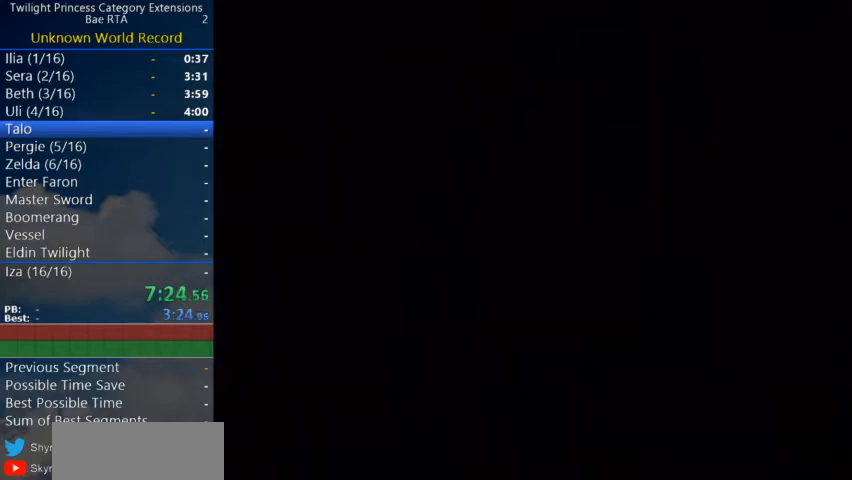
{"buttons": [], "left_stick": "center", "right_stick": "center", "events": []}
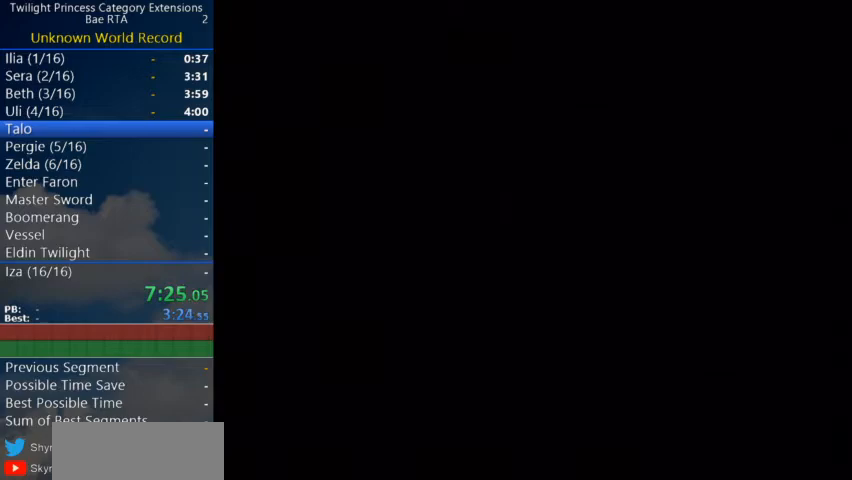
{"buttons": [], "left_stick": "center", "right_stick": "center", "events": []}
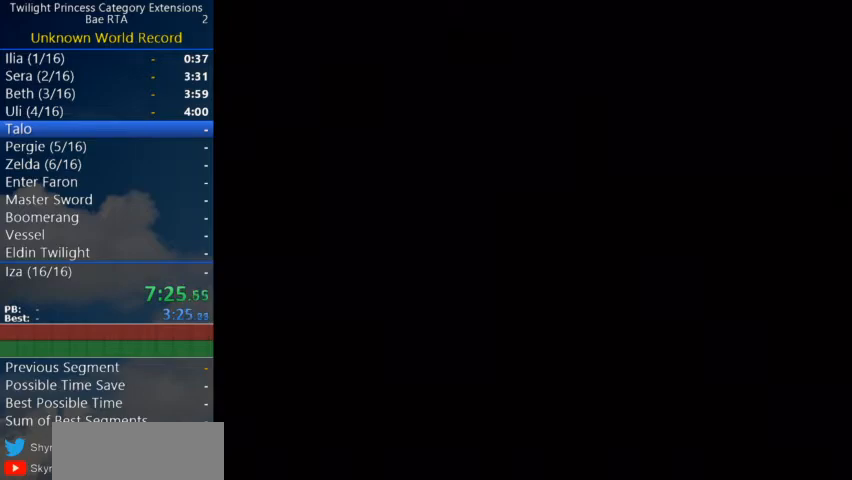
{"buttons": [], "left_stick": "center", "right_stick": "center", "events": []}
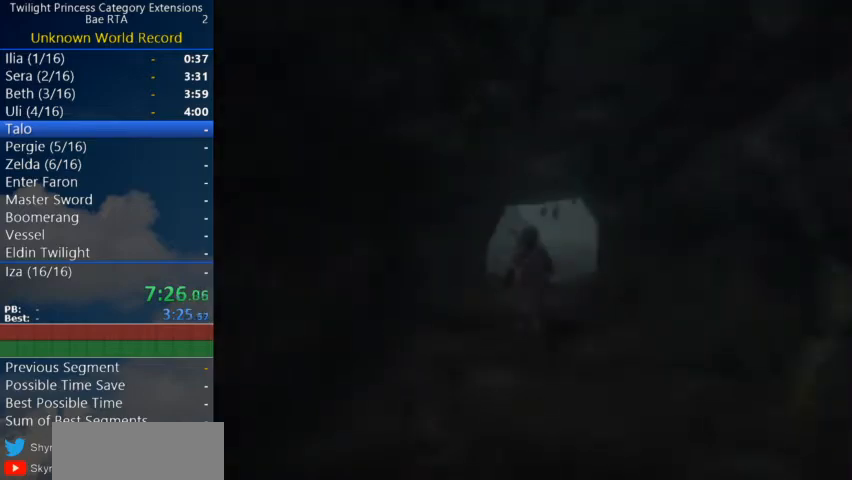
{"buttons": [], "left_stick": "up", "right_stick": "center", "events": [[167, "left_stick", "up"]]}
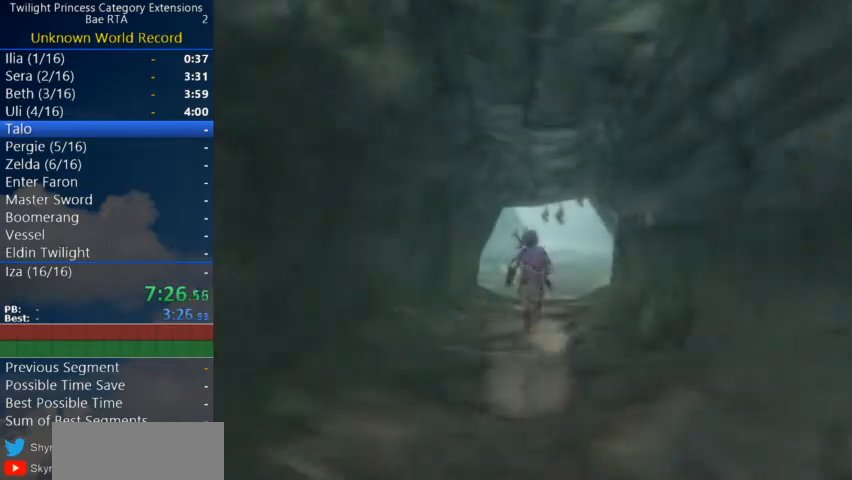
{"buttons": [], "left_stick": "up", "right_stick": "center", "events": [[100, "A", "down"], [367, "A", "up"]]}
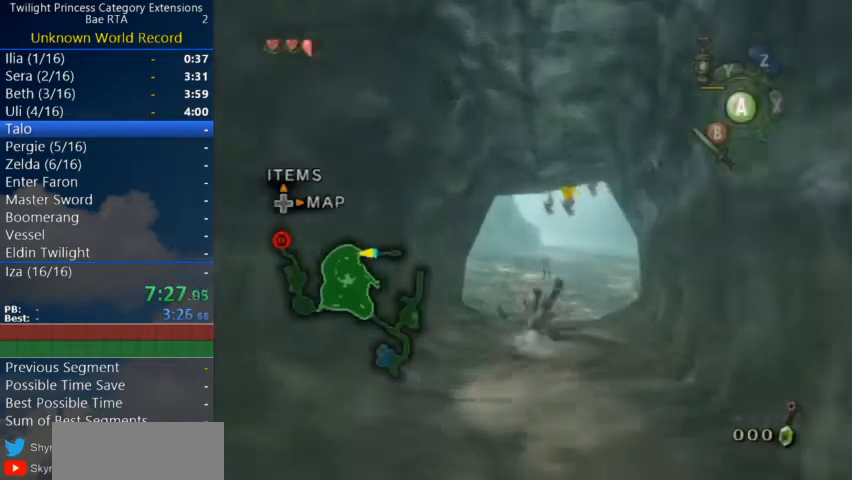
{"buttons": ["A"], "left_stick": "up", "right_stick": "center", "events": [[300, "A", "down"], [367, "A", "up"], [433, "A", "down"]]}
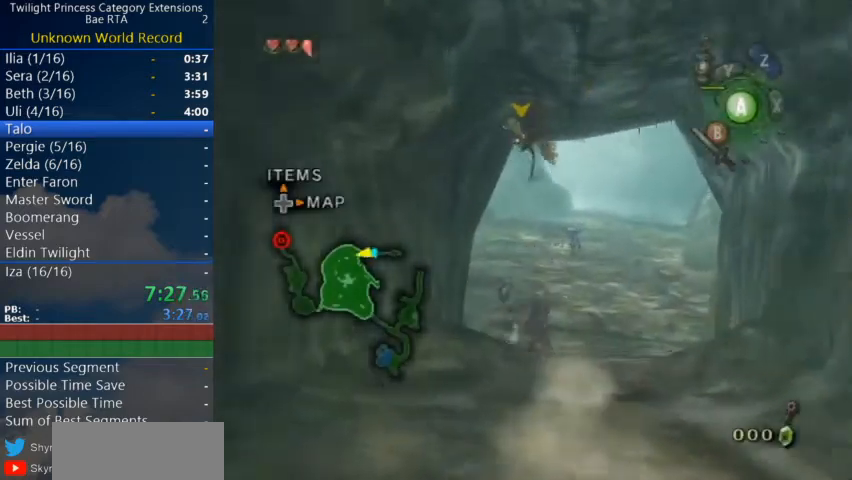
{"buttons": ["A"], "left_stick": "up", "right_stick": "center", "events": [[33, "A", "up"], [433, "A", "down"]]}
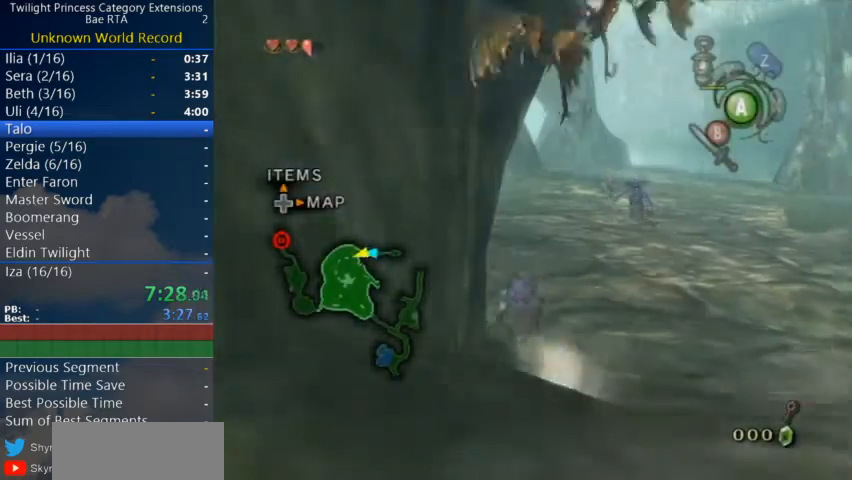
{"buttons": [], "left_stick": "up", "right_stick": "center", "events": [[33, "A", "up"], [67, "A", "down"], [200, "A", "up"]]}
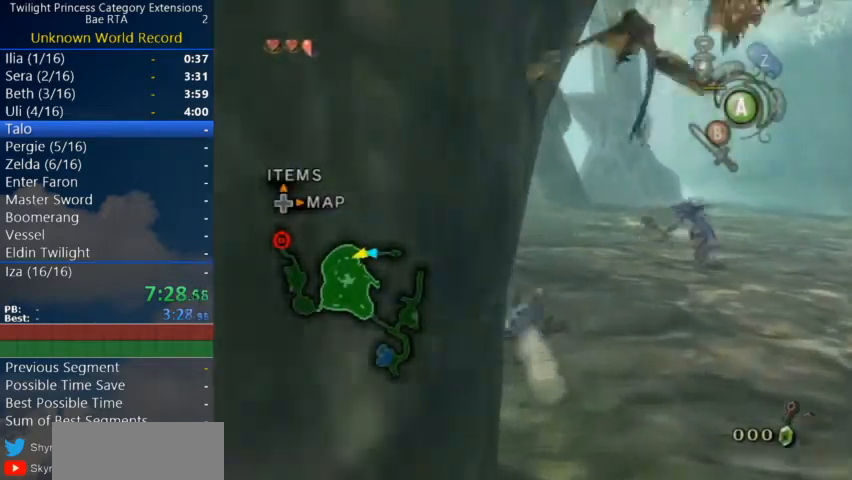
{"buttons": [], "left_stick": "up", "right_stick": "center", "events": [[100, "A", "down"], [200, "A", "up"], [267, "A", "down"], [367, "A", "up"]]}
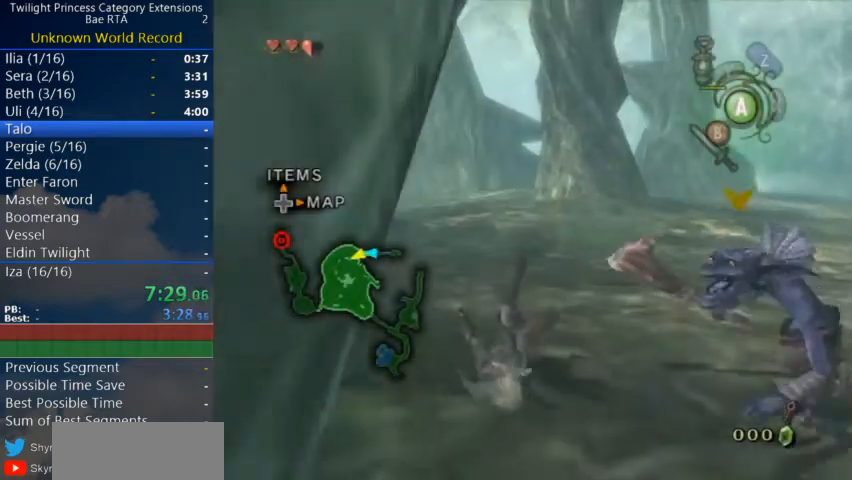
{"buttons": ["A"], "left_stick": "up", "right_stick": "center", "events": [[300, "A", "down"], [367, "A", "up"], [433, "A", "down"]]}
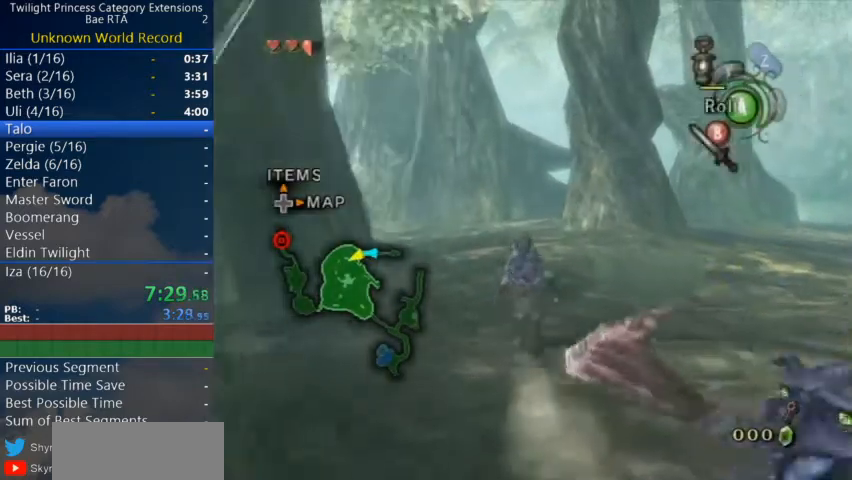
{"buttons": [], "left_stick": "up", "right_stick": "center", "events": [[33, "A", "up"]]}
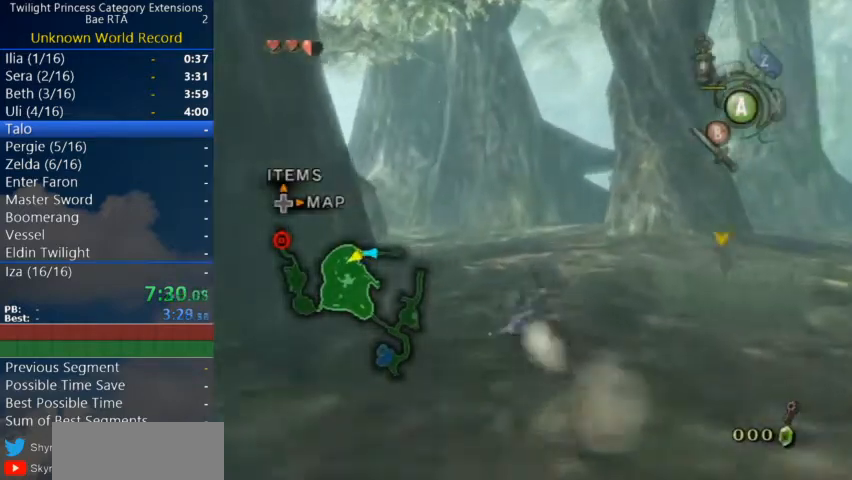
{"buttons": ["A"], "left_stick": "up", "right_stick": "center", "events": [[167, "A", "down"], [233, "A", "up"], [300, "A", "down"], [367, "A", "up"], [400, "A", "down"]]}
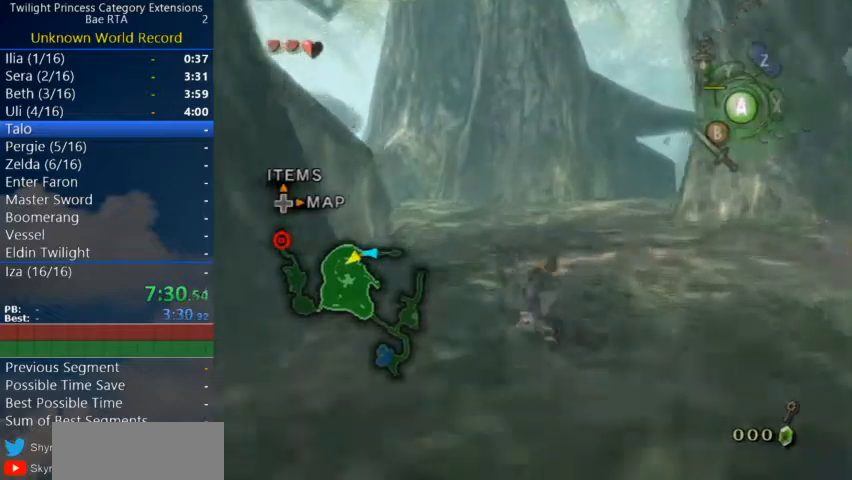
{"buttons": [], "left_stick": "up", "right_stick": "center", "events": [[33, "A", "up"], [133, "A", "down"], [167, "A", "up"], [400, "A", "down"], [467, "A", "up"]]}
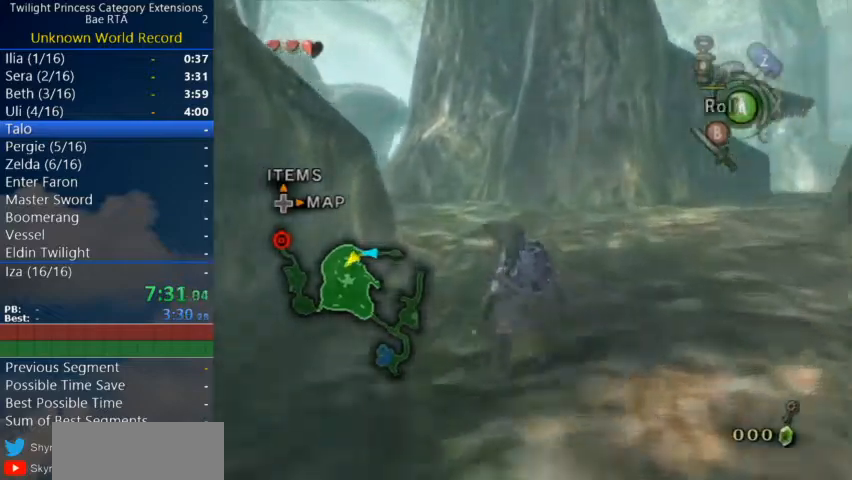
{"buttons": [], "left_stick": "up", "right_stick": "center", "events": [[67, "A", "down"], [133, "A", "up"]]}
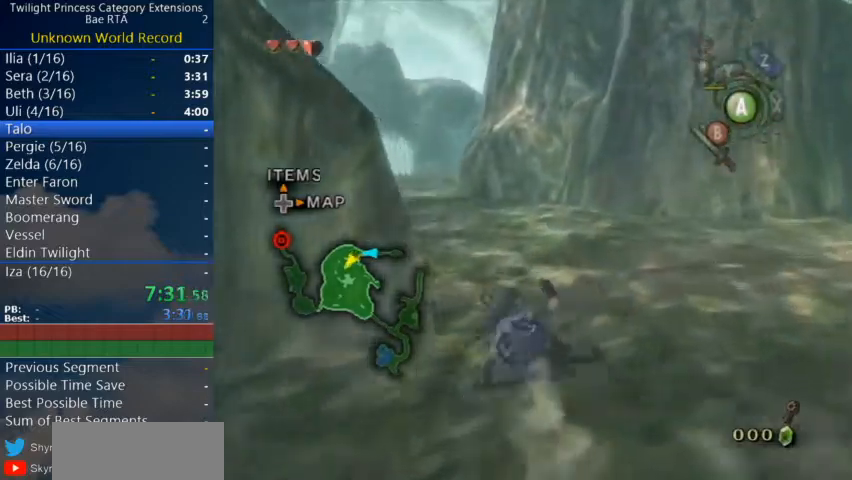
{"buttons": [], "left_stick": "up", "right_stick": "center", "events": [[100, "A", "down"], [167, "A", "up"], [233, "A", "down"], [333, "A", "up"]]}
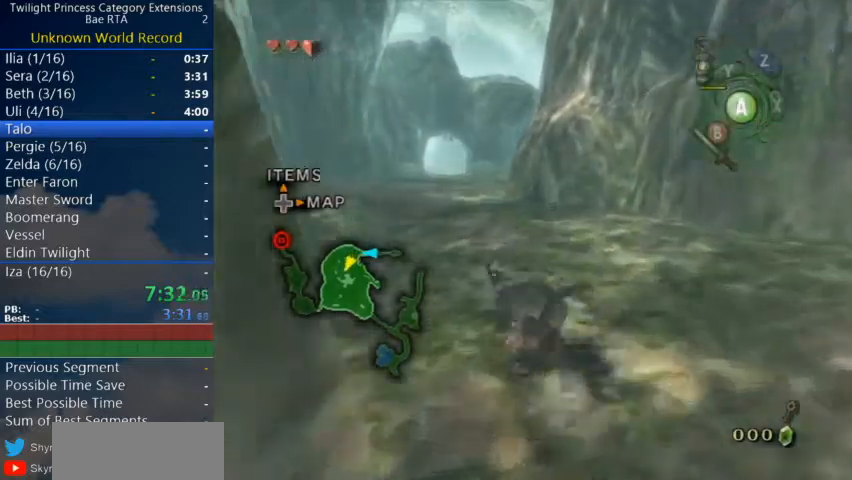
{"buttons": ["A"], "left_stick": "up", "right_stick": "center", "events": [[433, "A", "down"]]}
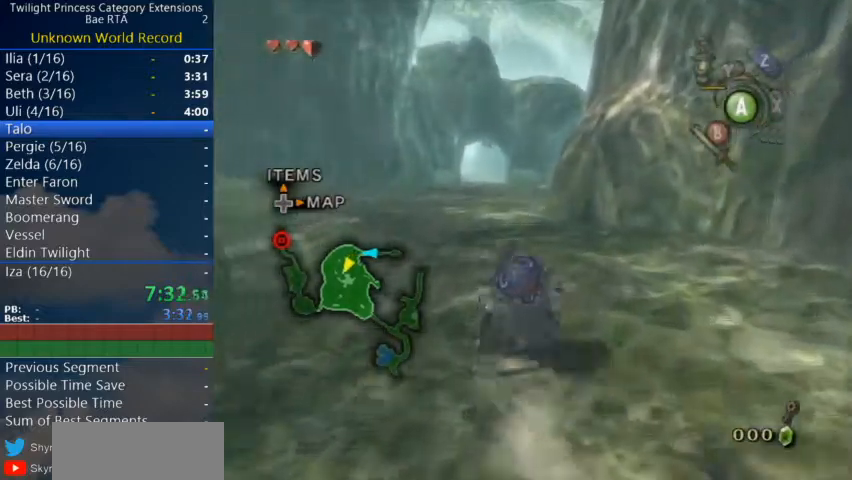
{"buttons": [], "left_stick": "up", "right_stick": "center", "events": [[33, "A", "up"], [67, "A", "down"], [167, "A", "up"]]}
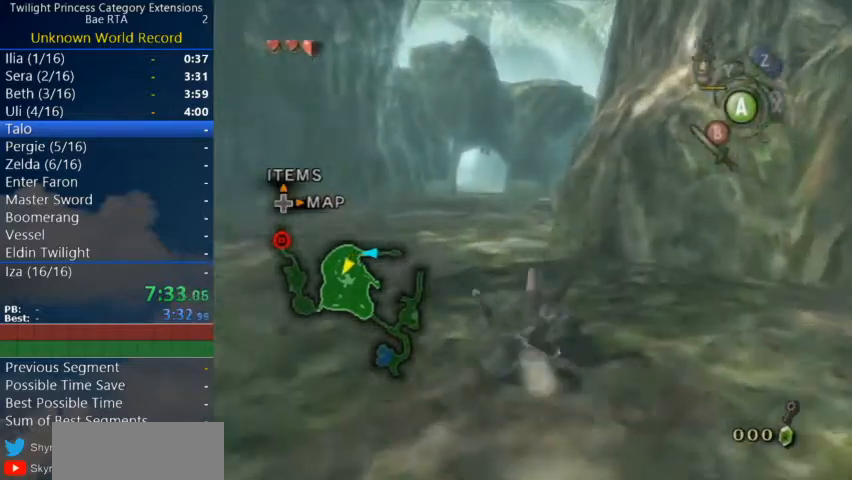
{"buttons": ["A"], "left_stick": "up", "right_stick": "center", "events": [[300, "A", "down"]]}
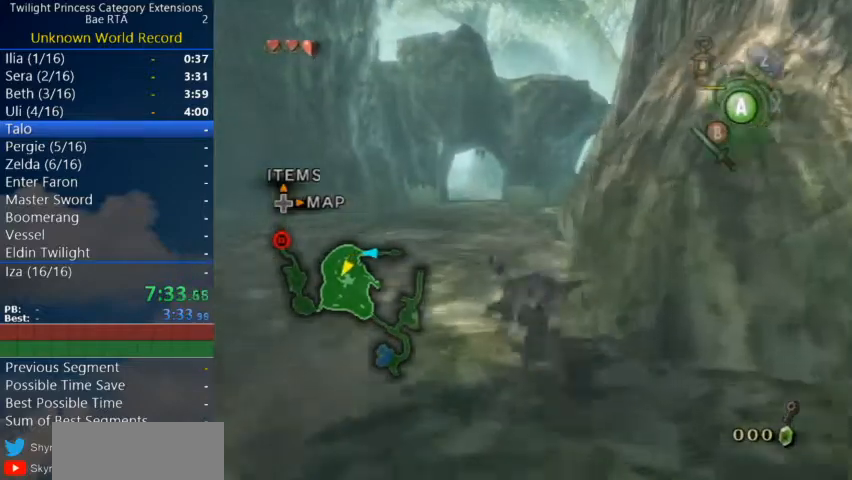
{"buttons": ["A"], "left_stick": "up", "right_stick": "center", "events": [[33, "A", "up"], [500, "A", "down"]]}
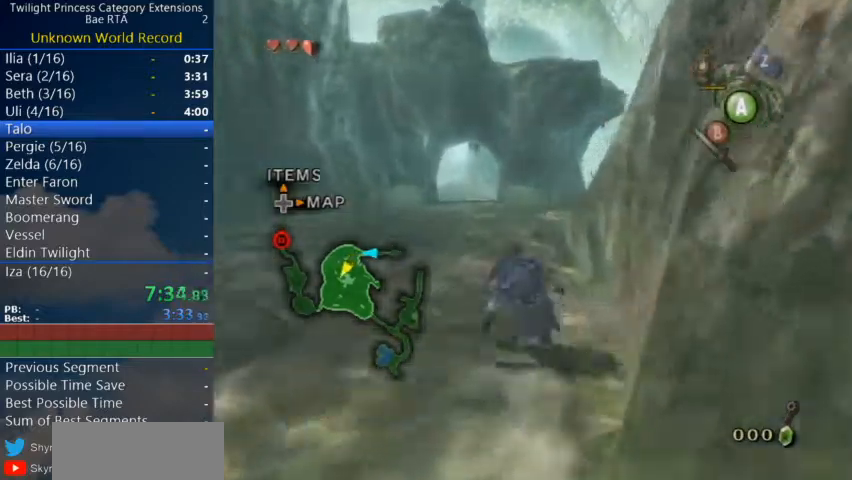
{"buttons": [], "left_stick": "up", "right_stick": "center", "events": [[67, "A", "up"], [133, "A", "down"], [267, "A", "up"]]}
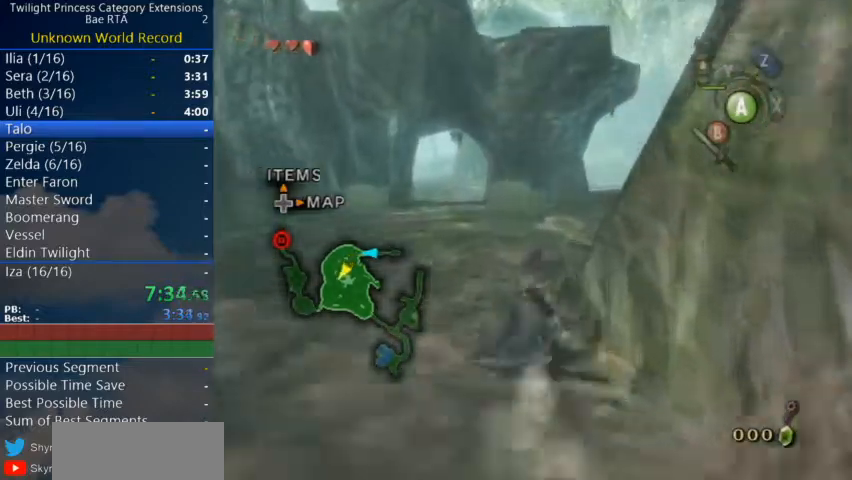
{"buttons": [], "left_stick": "up", "right_stick": "center", "events": [[267, "A", "down"], [333, "A", "up"], [400, "A", "down"], [500, "A", "up"]]}
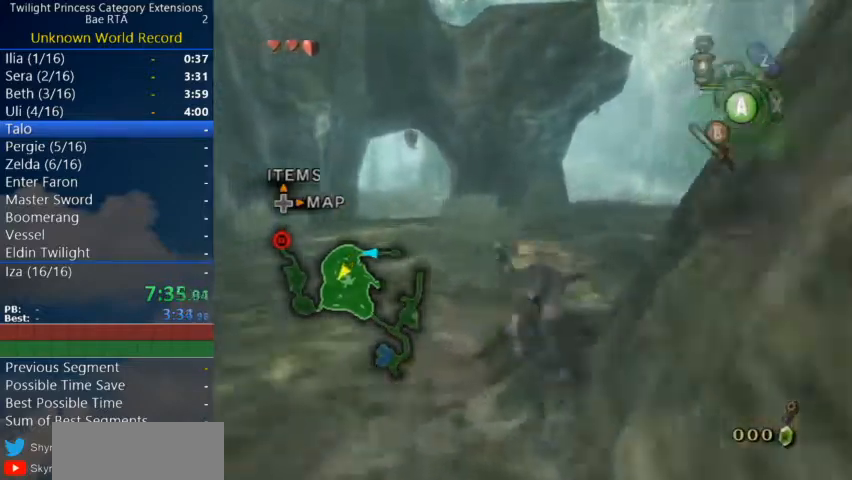
{"buttons": ["A"], "left_stick": "up", "right_stick": "center", "events": [[467, "A", "down"]]}
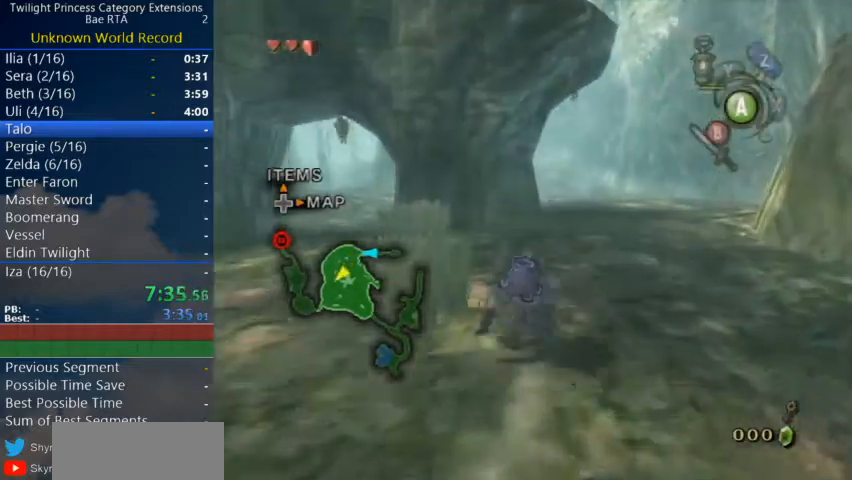
{"buttons": [], "left_stick": "up", "right_stick": "center", "events": [[33, "A", "up"], [100, "A", "down"], [200, "A", "up"]]}
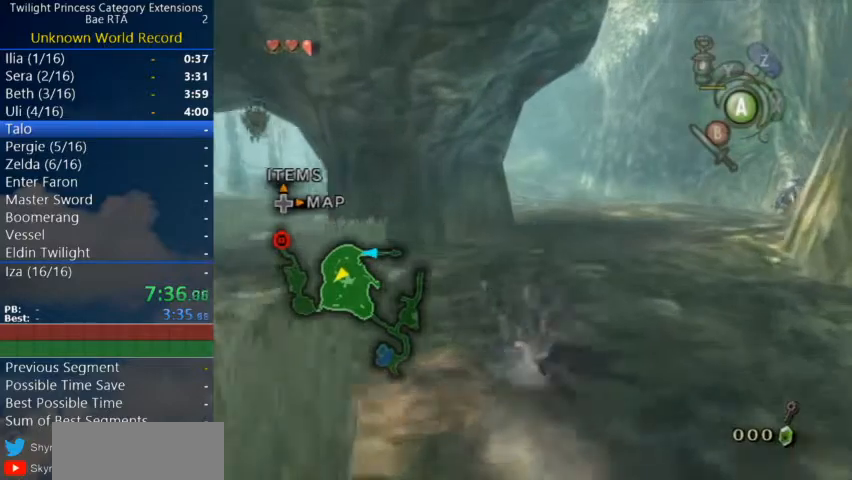
{"buttons": ["A"], "left_stick": "up", "right_stick": "center", "events": [[333, "A", "down"], [367, "A", "up"], [433, "A", "down"]]}
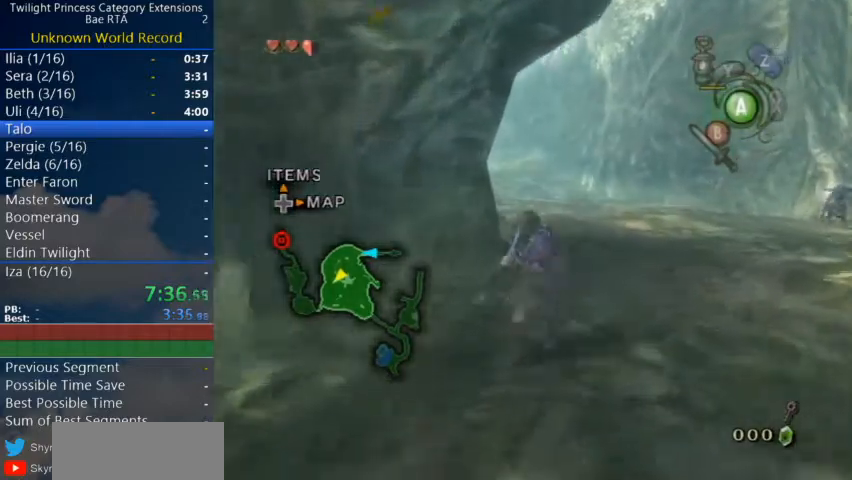
{"buttons": [], "left_stick": "up", "right_stick": "center", "events": [[33, "A", "up"]]}
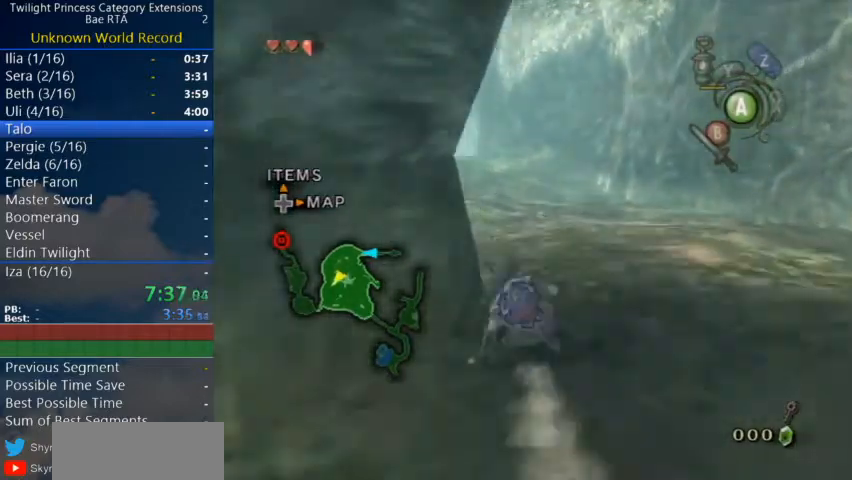
{"buttons": [], "left_stick": "up", "right_stick": "center", "events": [[67, "A", "down"], [133, "A", "up"], [167, "A", "down"], [300, "A", "up"]]}
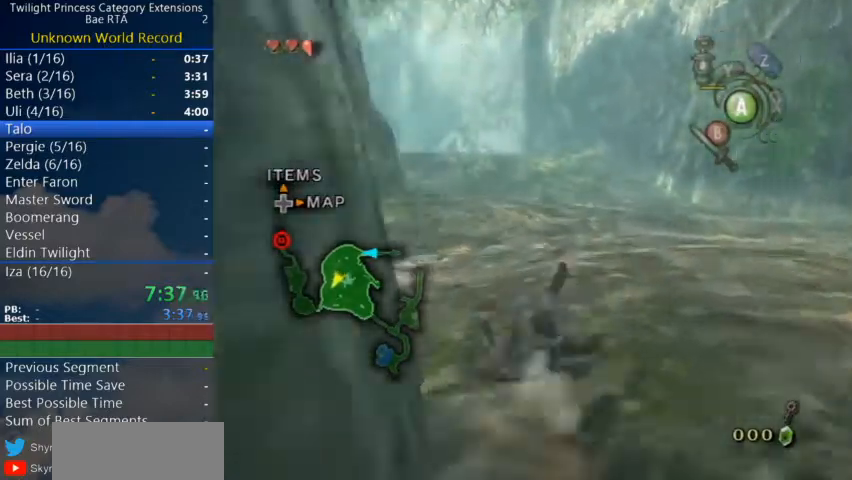
{"buttons": [], "left_stick": "up", "right_stick": "center", "events": [[233, "A", "down"], [333, "A", "up"], [400, "A", "down"], [467, "A", "up"]]}
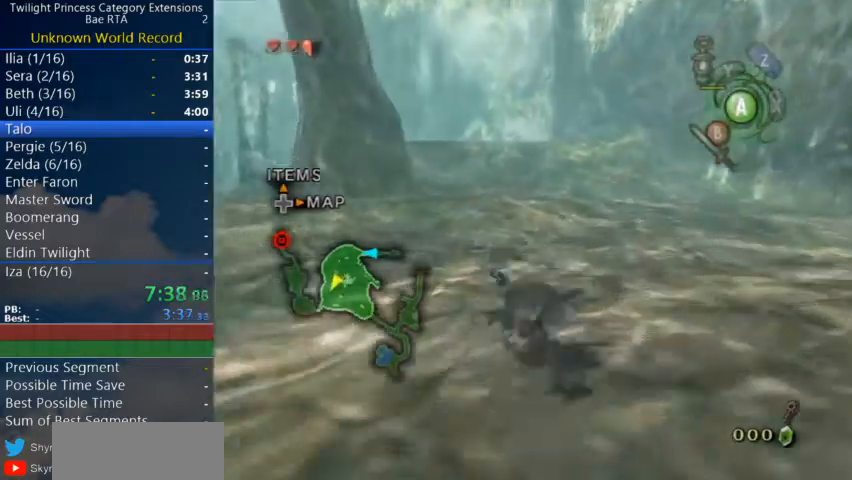
{"buttons": ["A"], "left_stick": "up", "right_stick": "center", "events": [[467, "A", "down"]]}